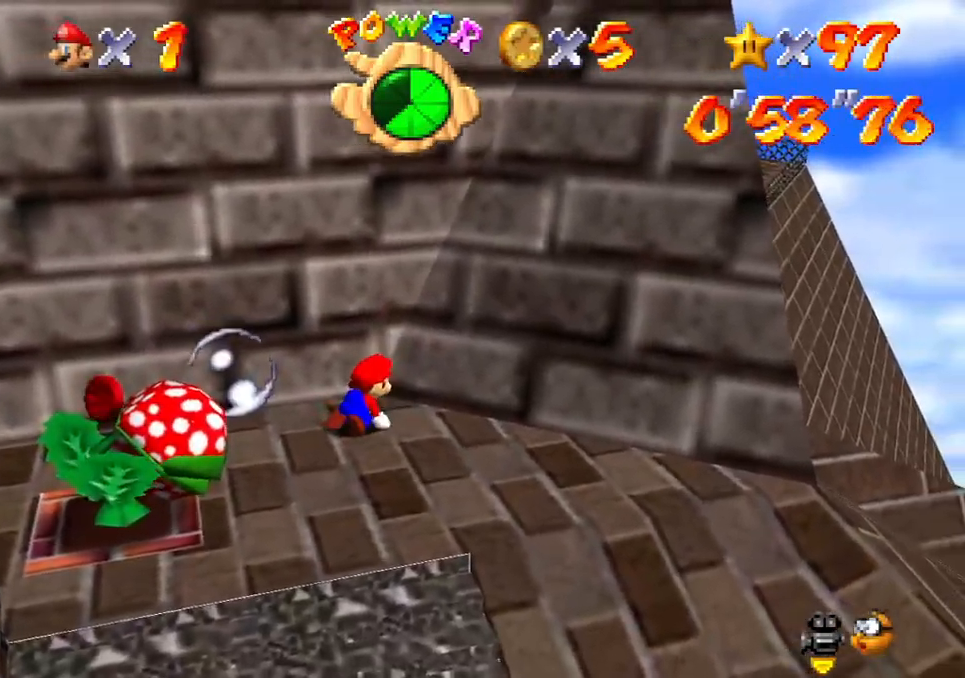
Gameplay with a controller (Xbox layout); each line is a JSON object with the inputs held at the frame after it. "events" lists button and stick changes between this image and that frame as [ms after this image, input, new state], when the widget could be followed in between. Not read: HOME L3 R3 right_stick.
{"buttons": [], "left_stick": "up", "events": []}
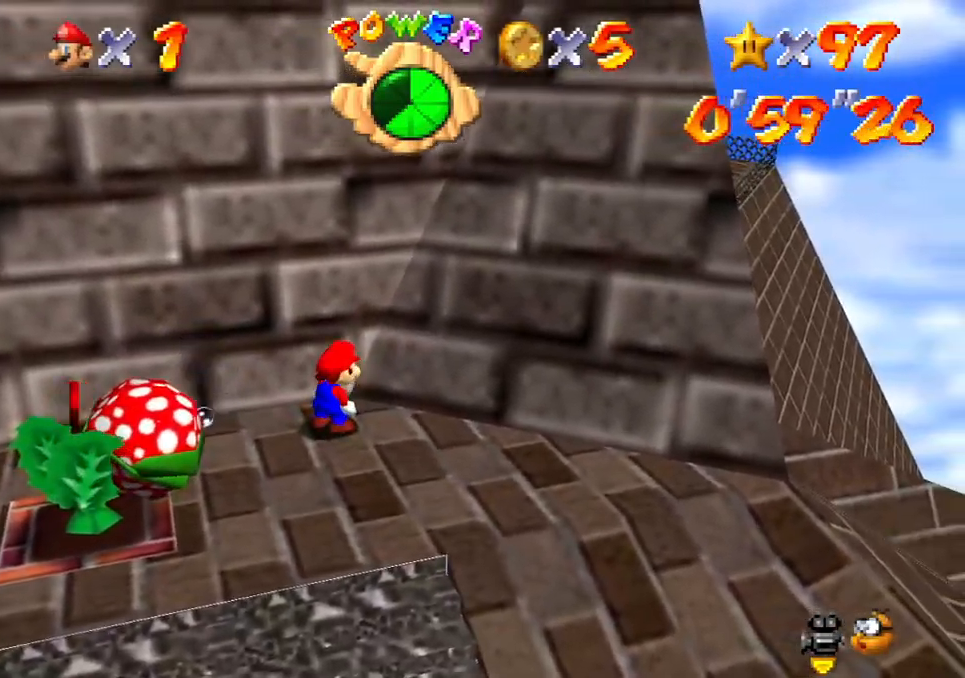
{"buttons": [], "left_stick": "up", "events": []}
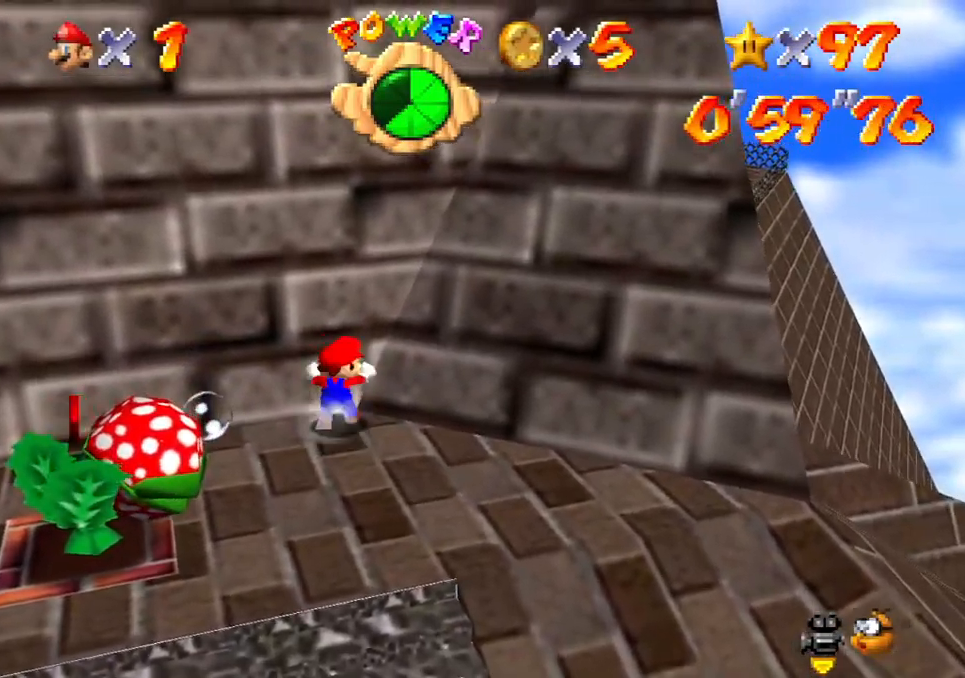
{"buttons": [], "left_stick": "center", "events": [[133, "left_stick", "center"]]}
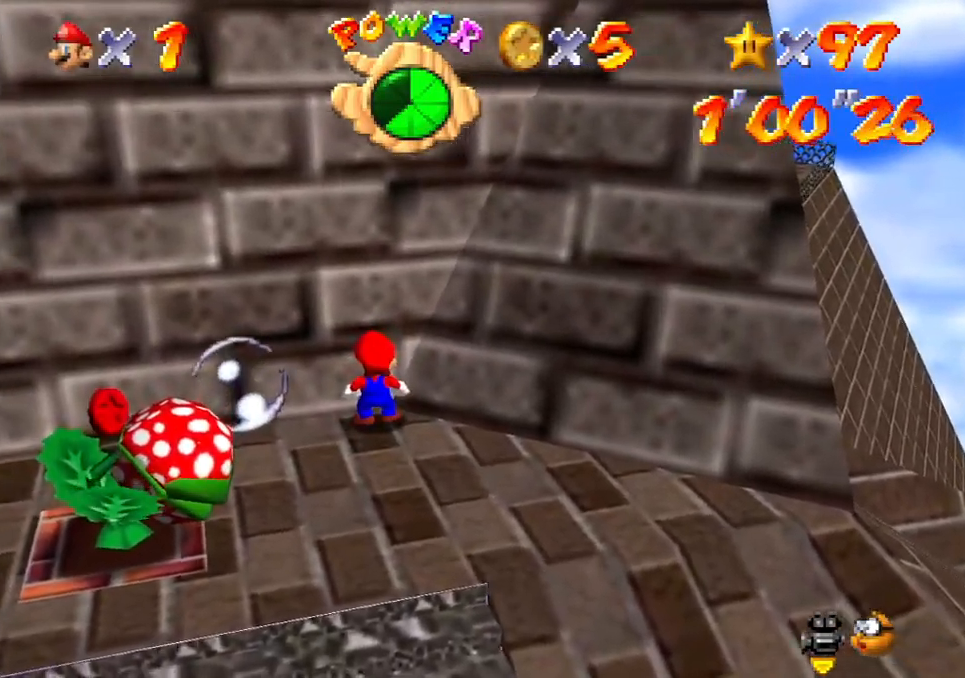
{"buttons": [], "left_stick": "center", "events": []}
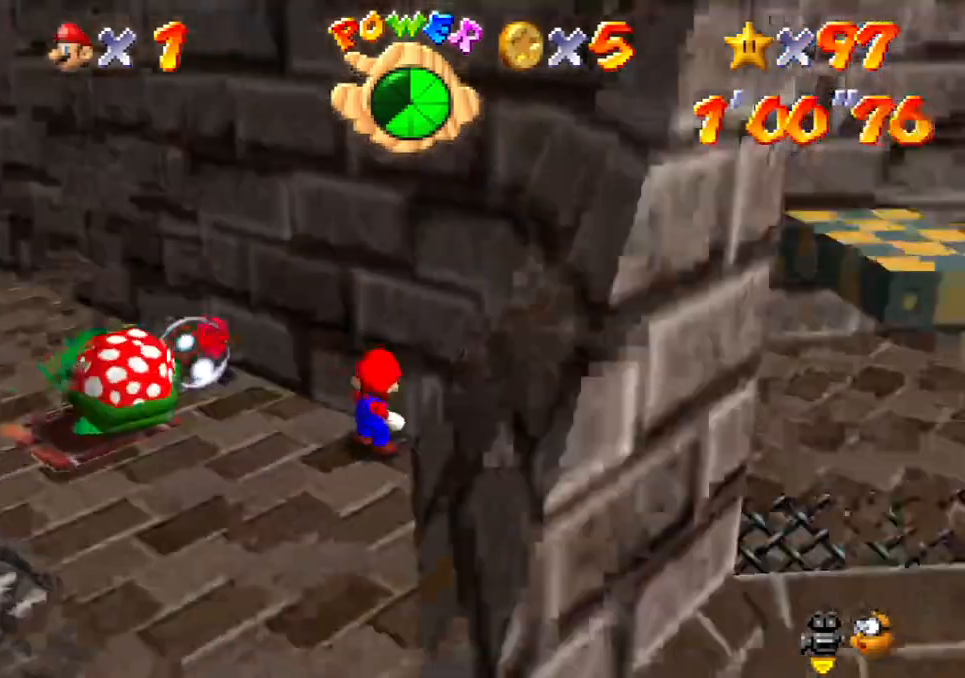
{"buttons": [], "left_stick": "center", "events": []}
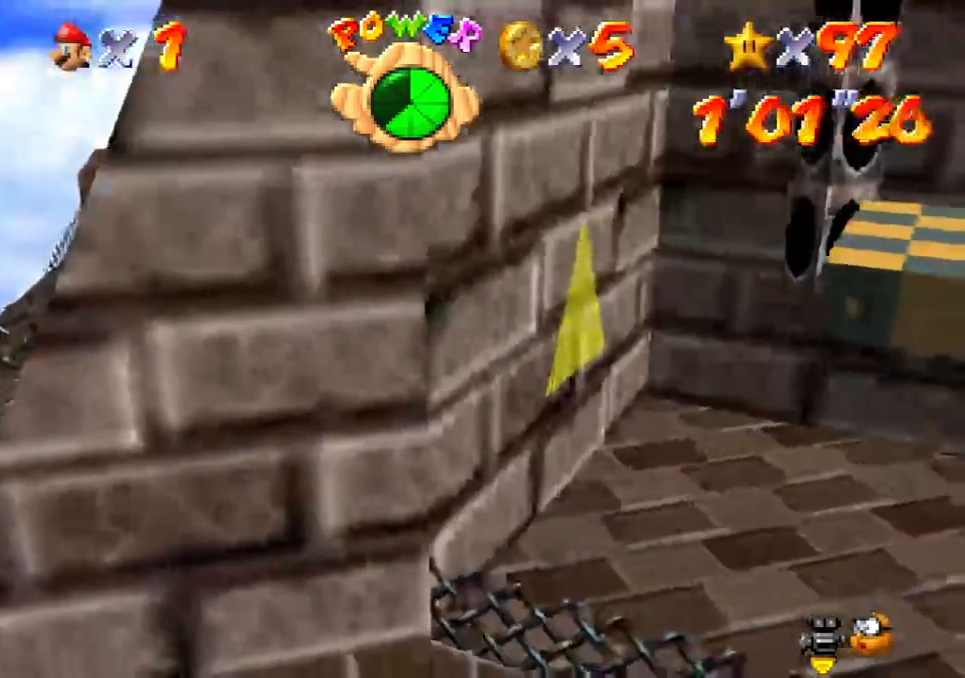
{"buttons": [], "left_stick": "center", "events": []}
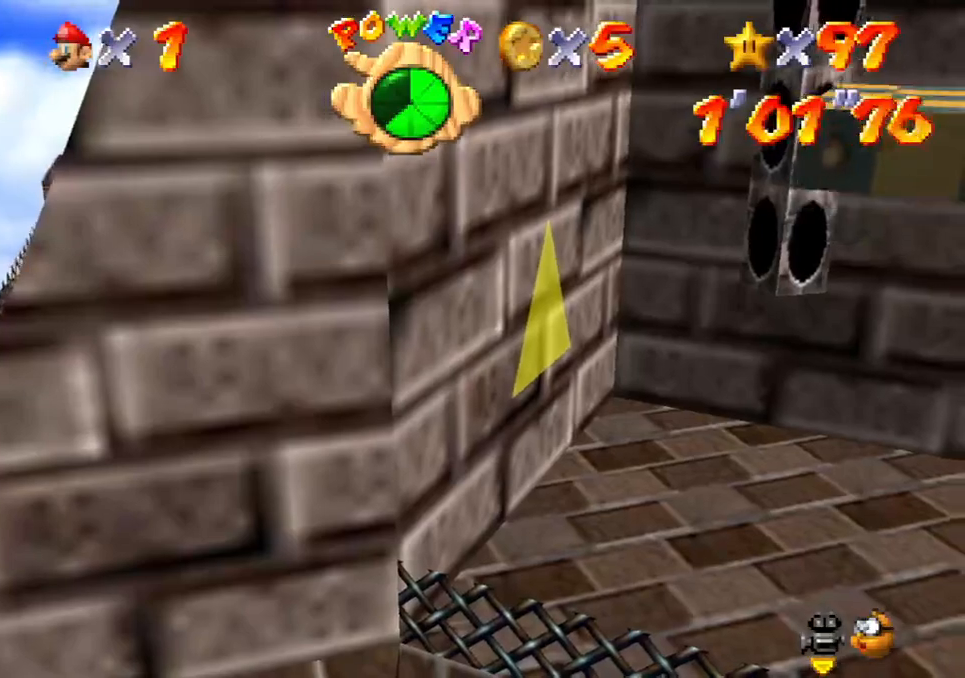
{"buttons": [], "left_stick": "center", "events": []}
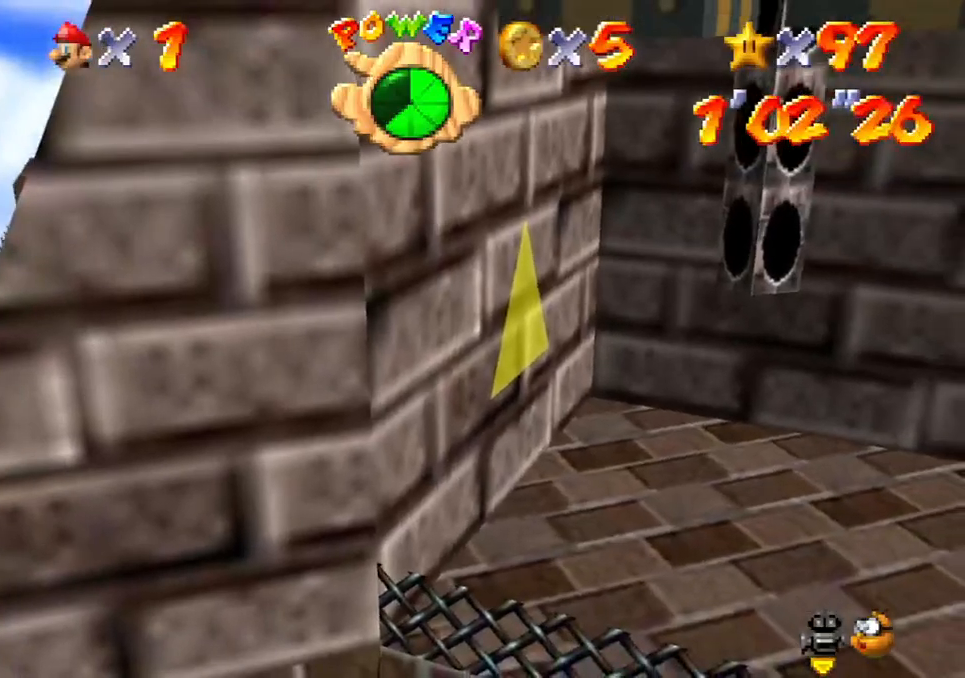
{"buttons": [], "left_stick": "center", "events": []}
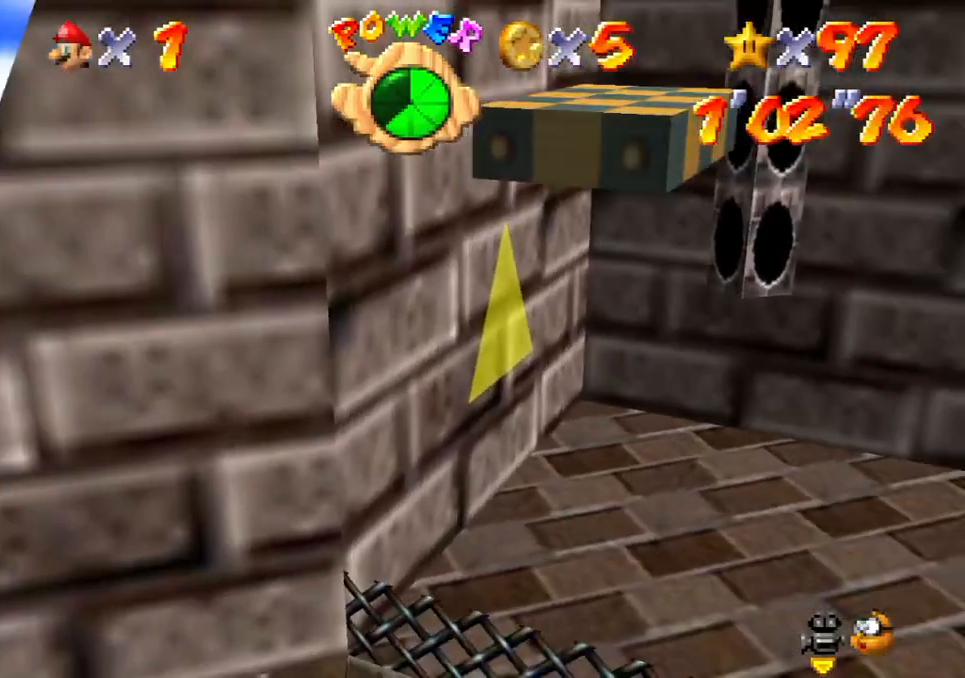
{"buttons": [], "left_stick": "center", "events": []}
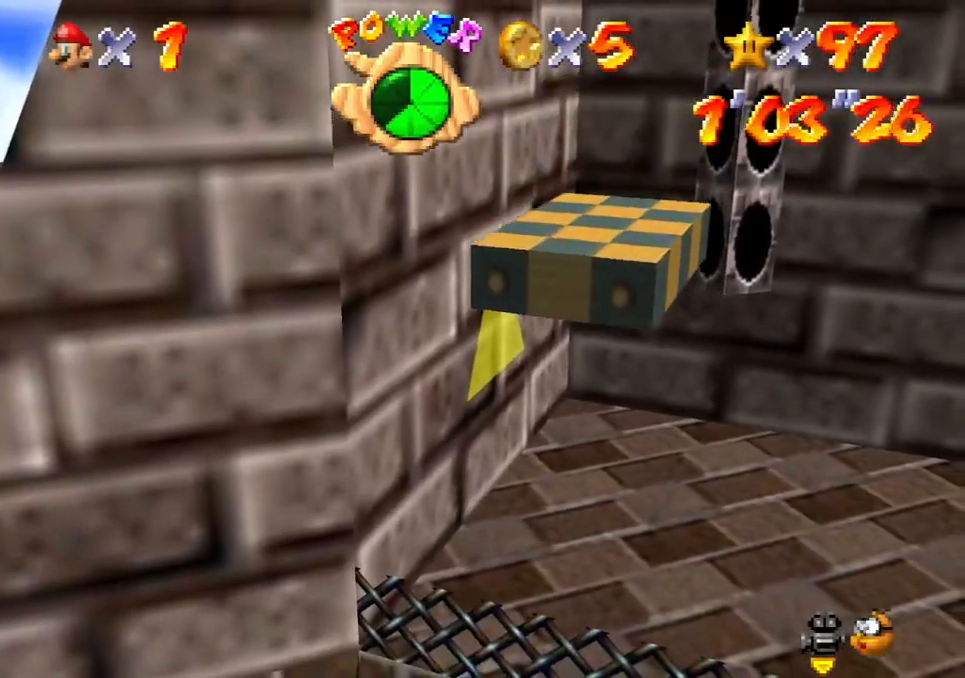
{"buttons": [], "left_stick": "center", "events": []}
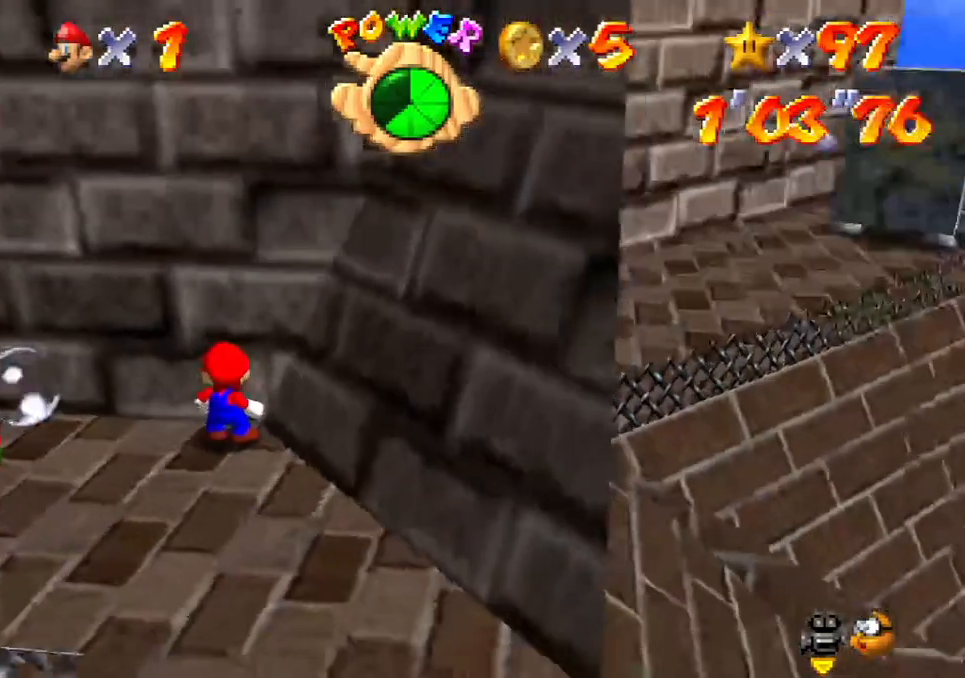
{"buttons": [], "left_stick": "center", "events": []}
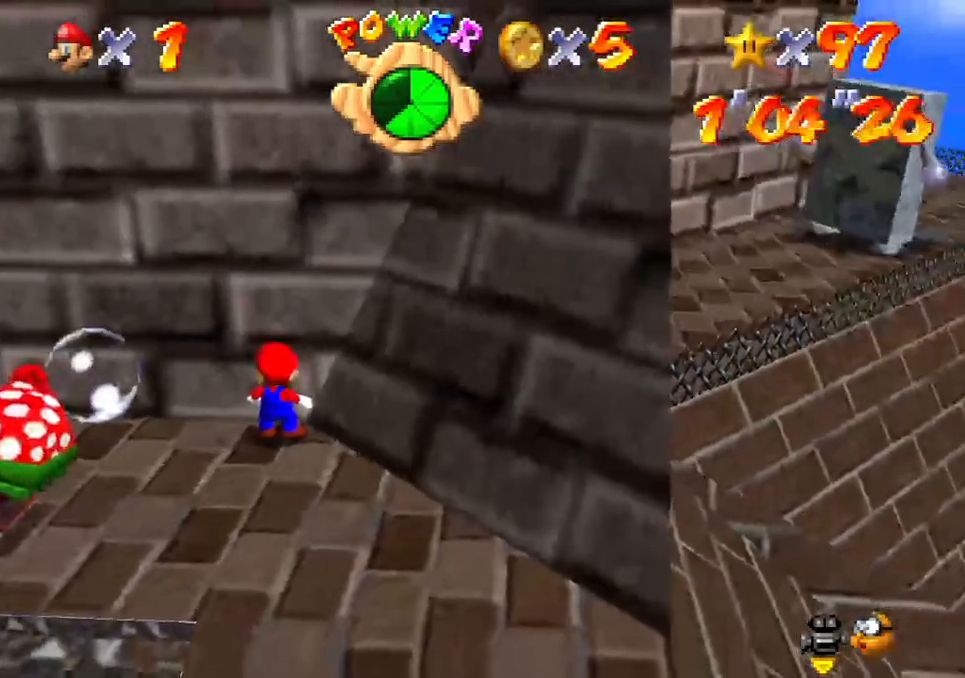
{"buttons": [], "left_stick": "up", "events": [[333, "left_stick", "up"]]}
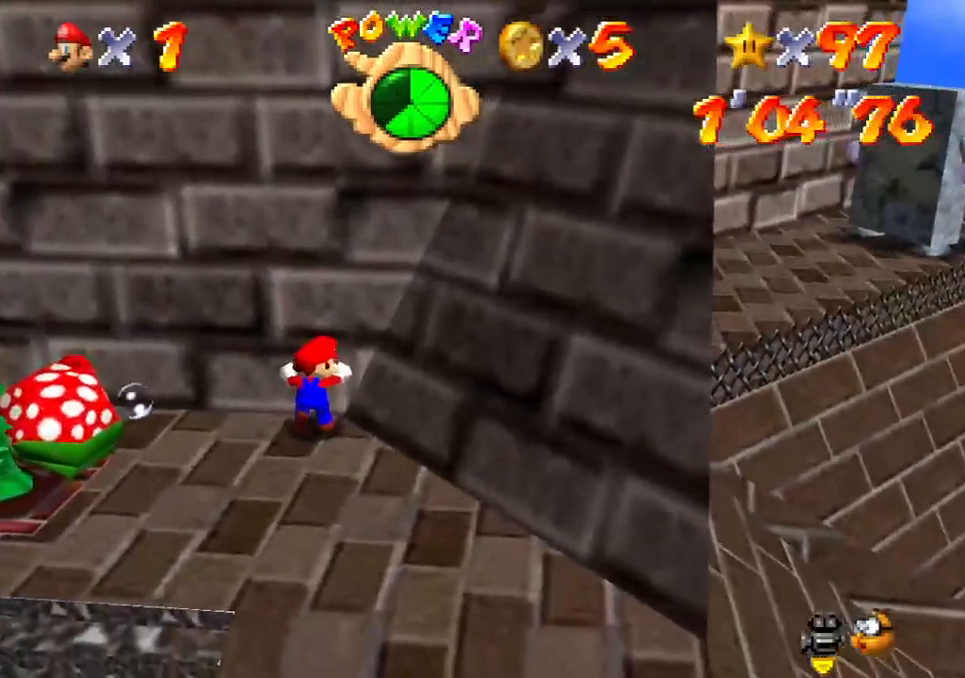
{"buttons": [], "left_stick": "up", "events": []}
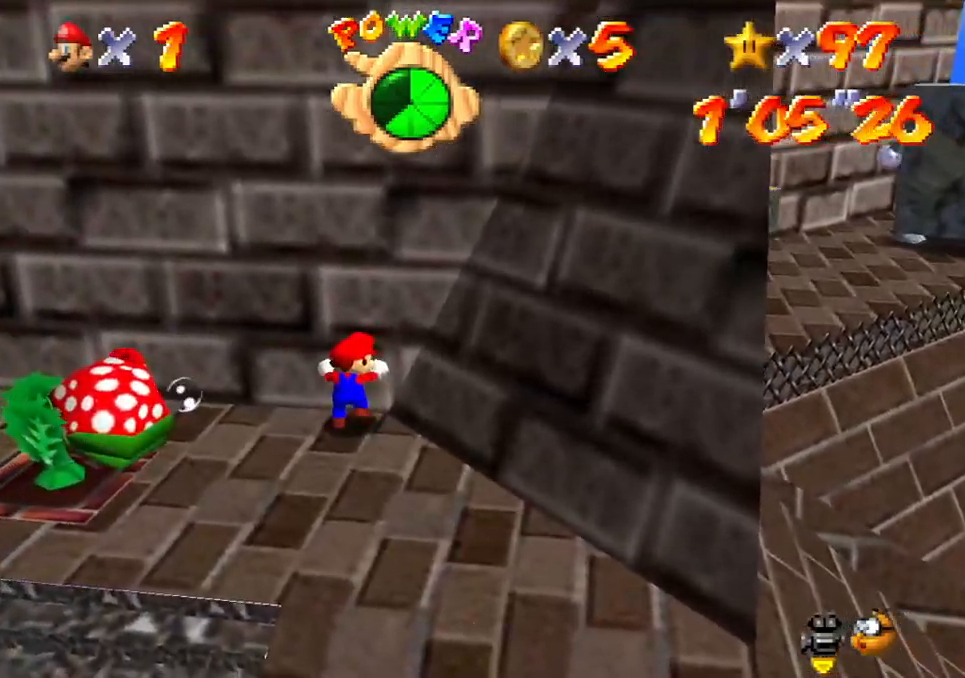
{"buttons": [], "left_stick": "up", "events": []}
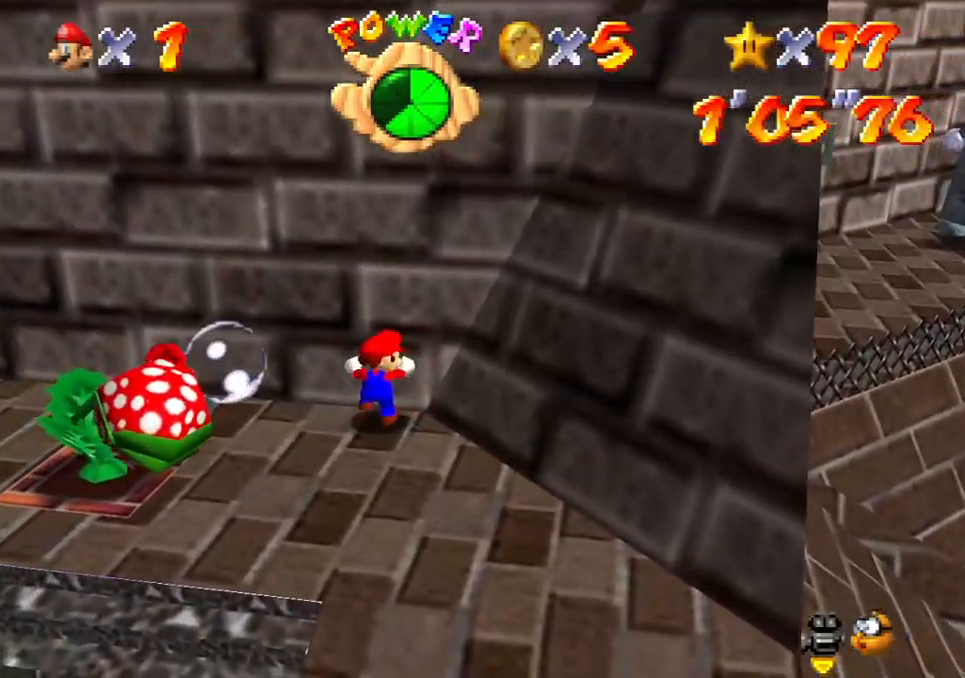
{"buttons": [], "left_stick": "up", "events": []}
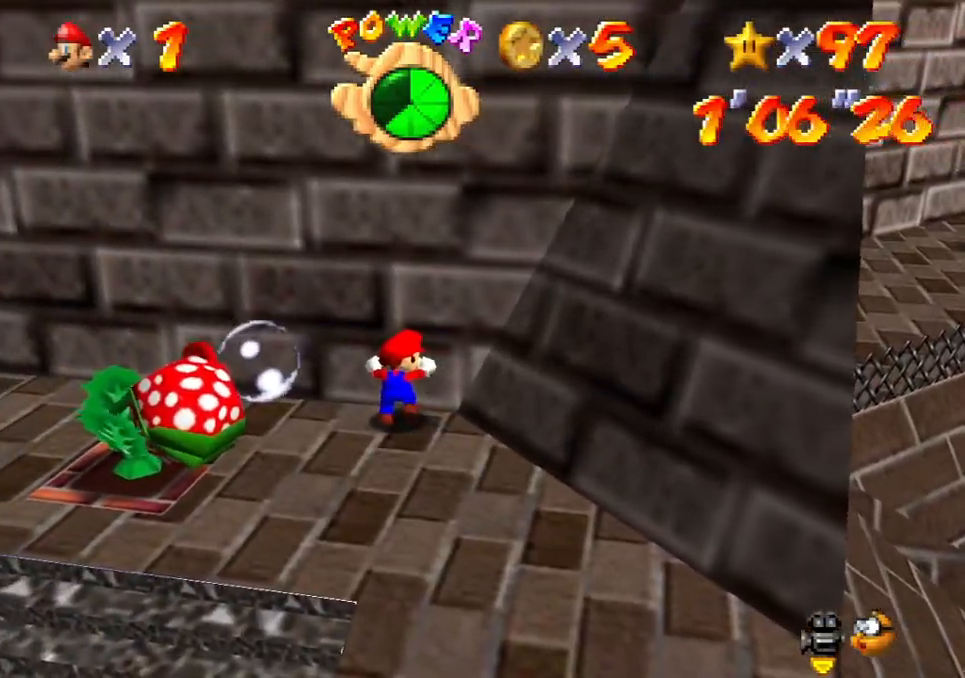
{"buttons": [], "left_stick": "up", "events": []}
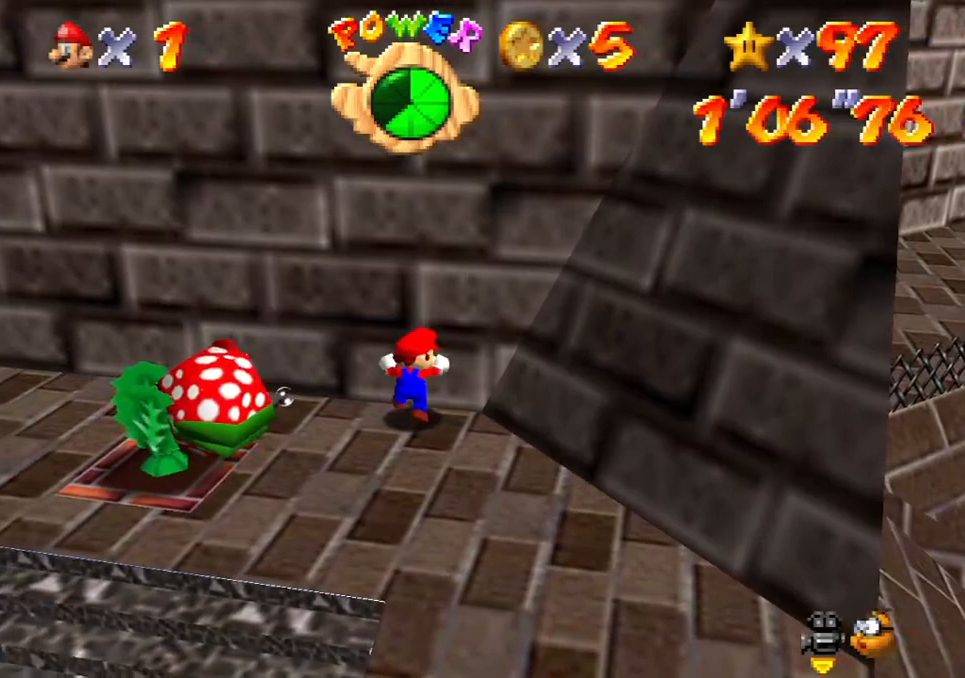
{"buttons": [], "left_stick": "up", "events": []}
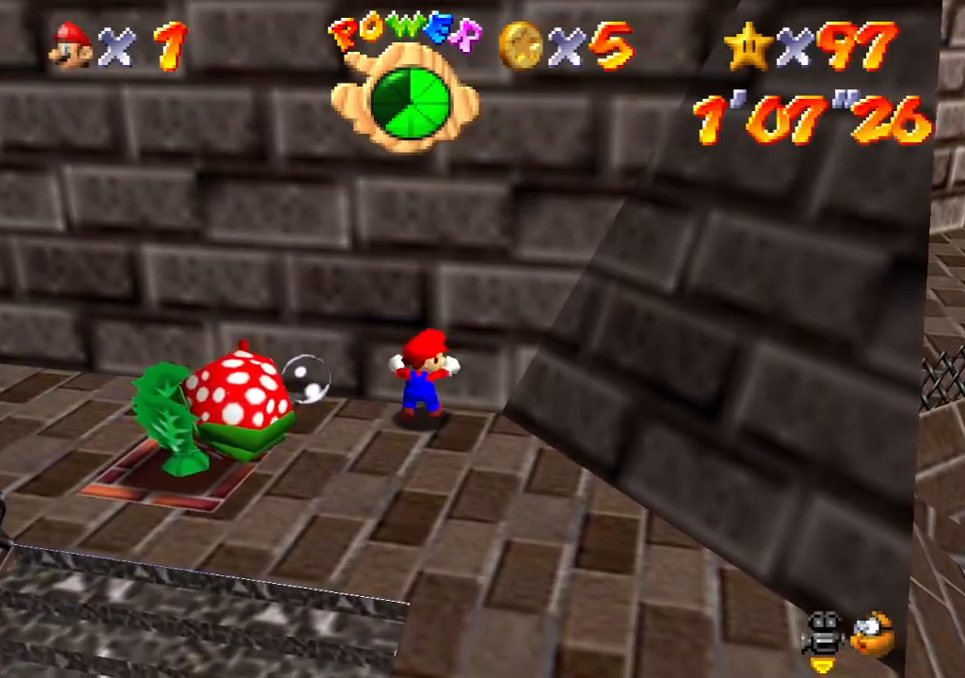
{"buttons": [], "left_stick": "up", "events": []}
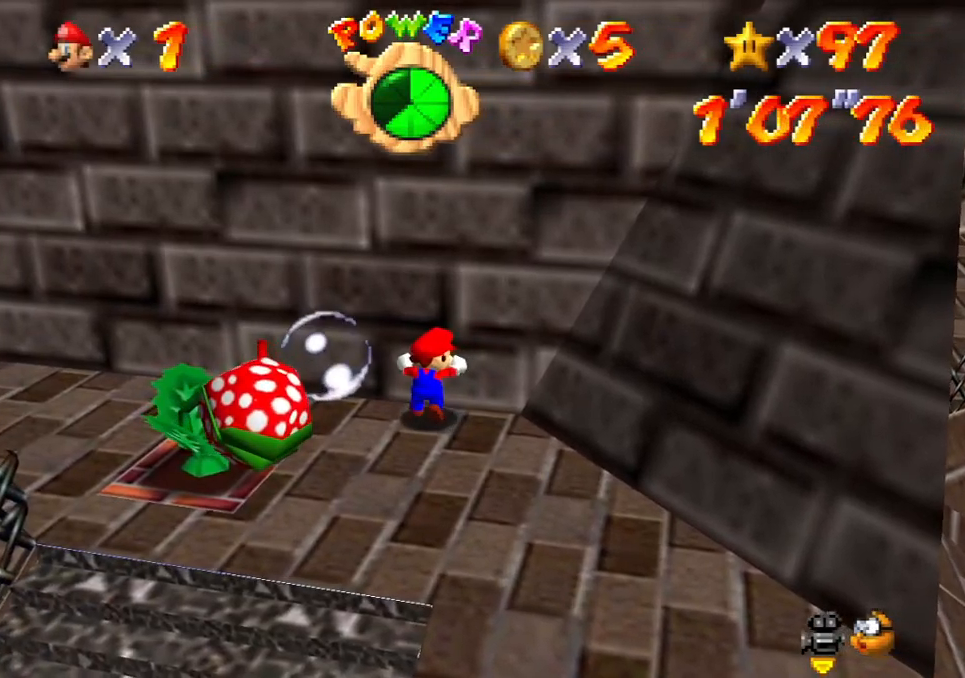
{"buttons": [], "left_stick": "center", "events": [[367, "left_stick", "center"]]}
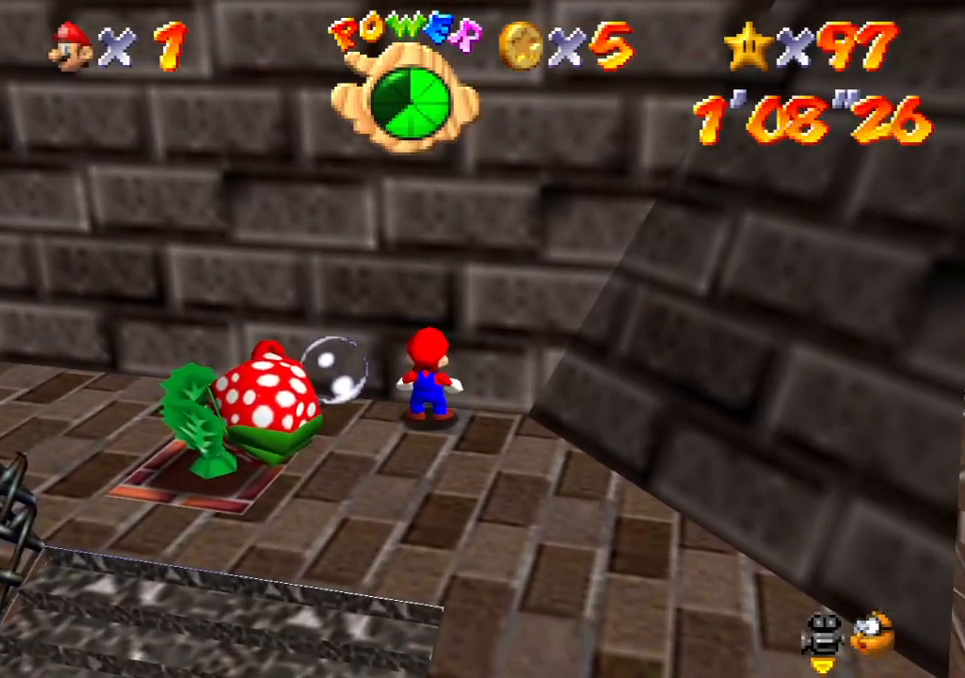
{"buttons": [], "left_stick": "up-left", "events": [[433, "left_stick", "up-left"]]}
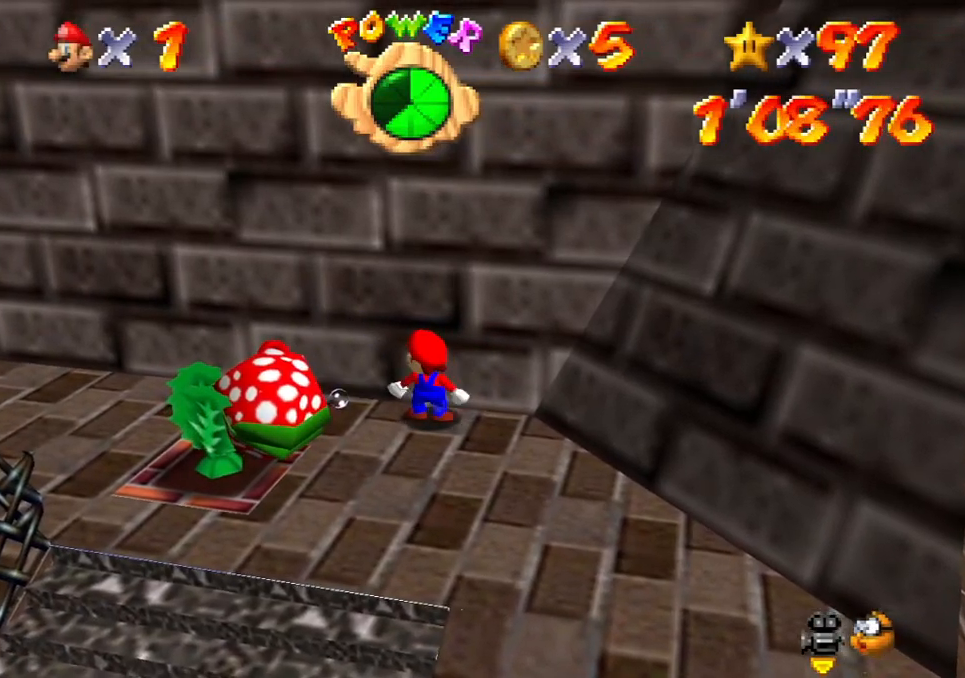
{"buttons": [], "left_stick": "up-left", "events": []}
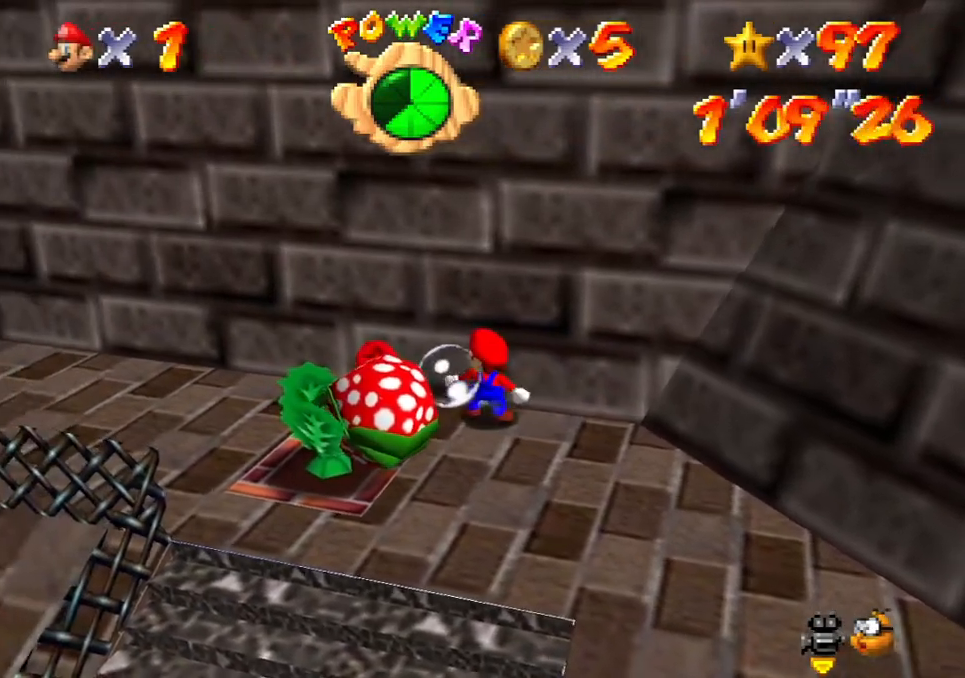
{"buttons": [], "left_stick": "up-left", "events": []}
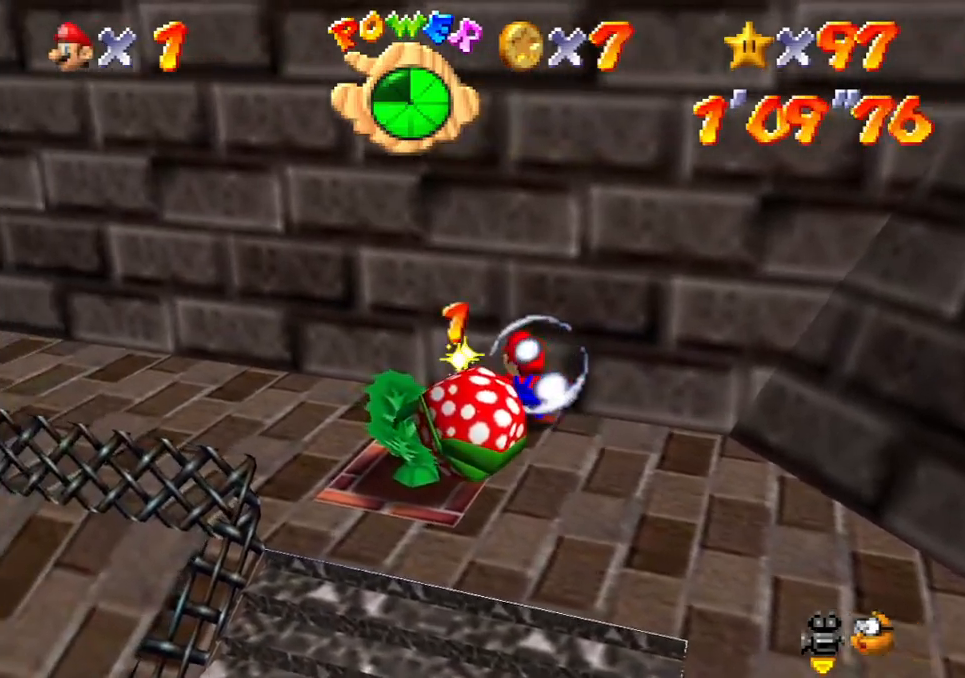
{"buttons": [], "left_stick": "up-left", "events": []}
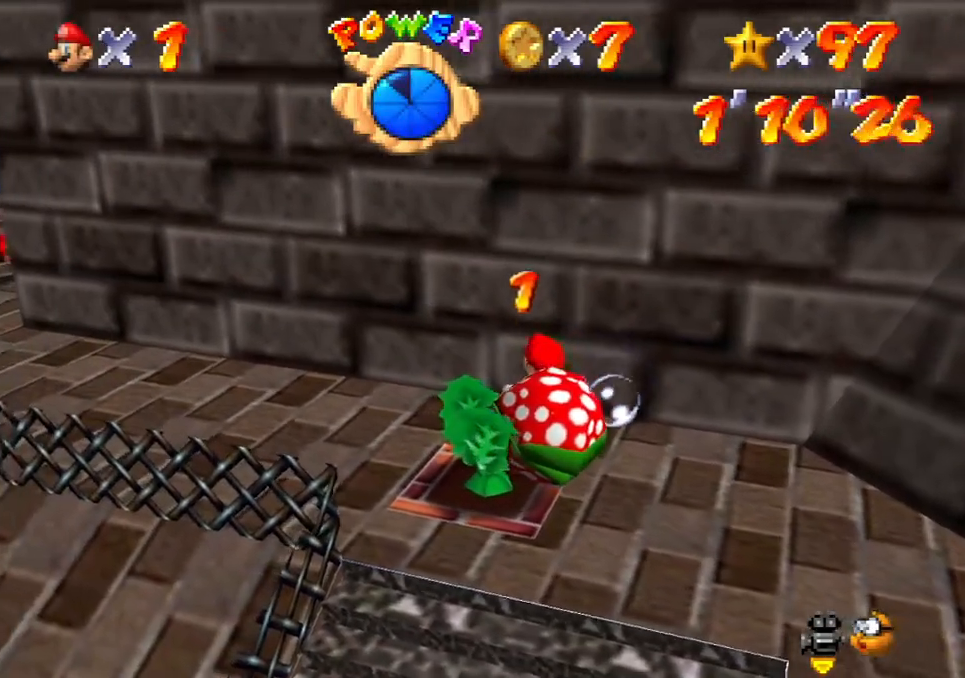
{"buttons": [], "left_stick": "up-left", "events": []}
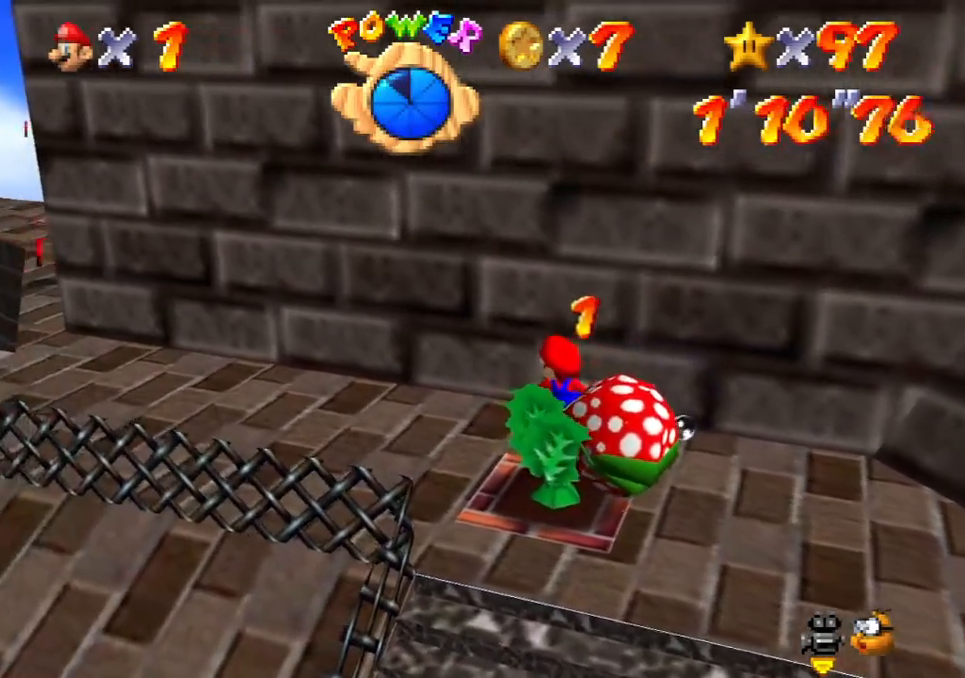
{"buttons": [], "left_stick": "up-left", "events": []}
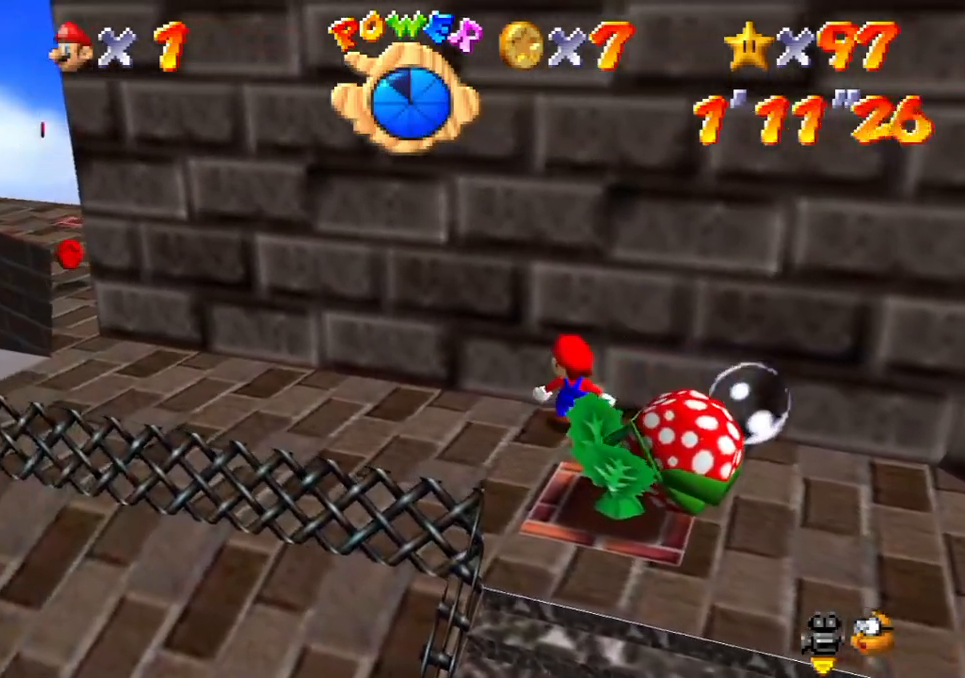
{"buttons": [], "left_stick": "up-left", "events": []}
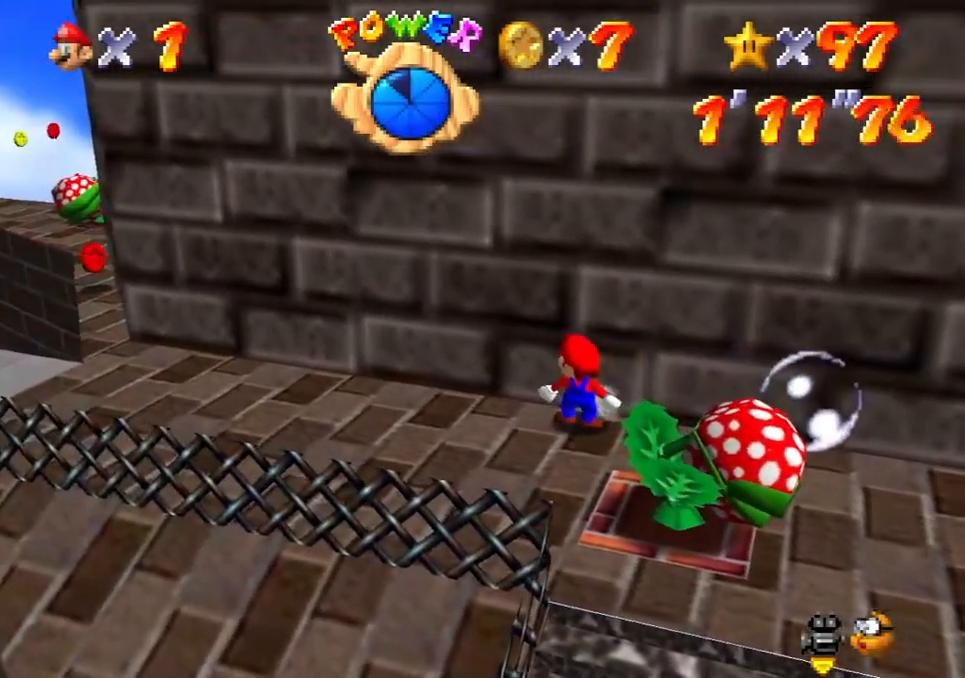
{"buttons": [], "left_stick": "up-left", "events": []}
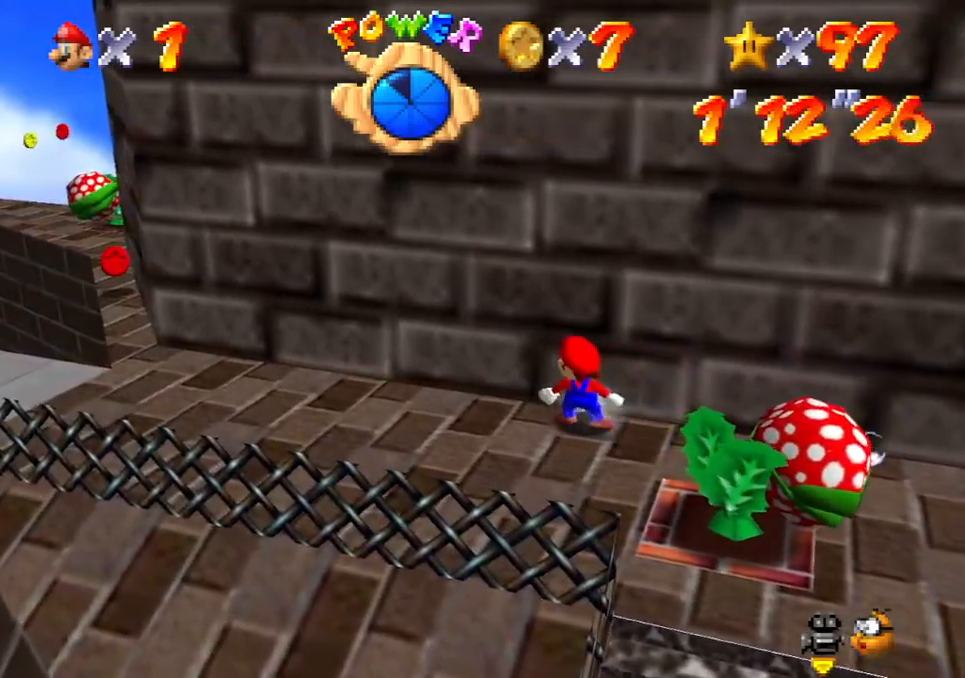
{"buttons": [], "left_stick": "up-left", "events": []}
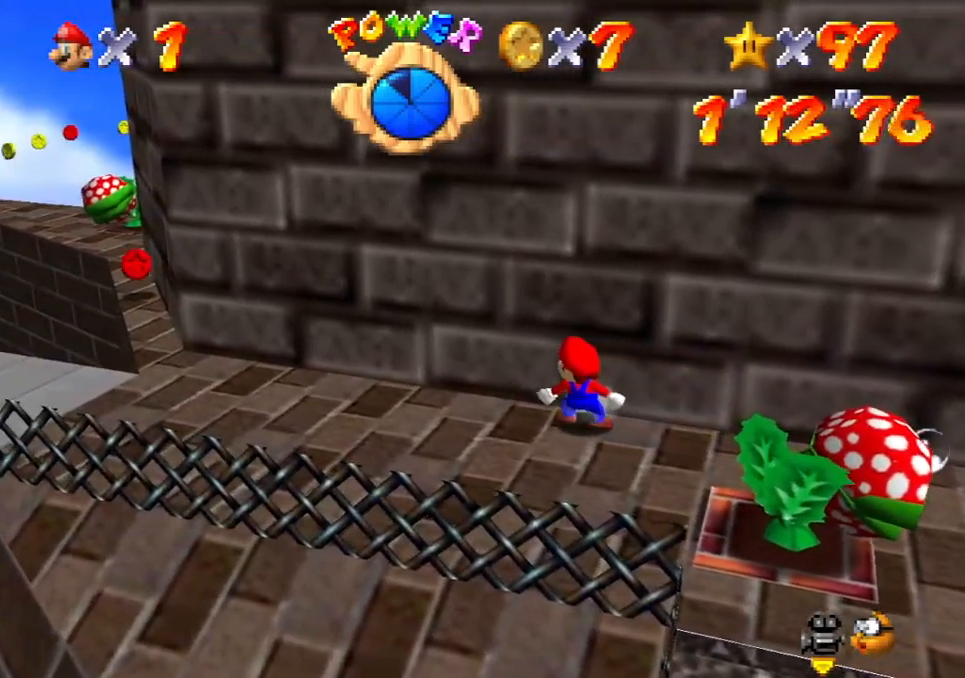
{"buttons": [], "left_stick": "up-left", "events": []}
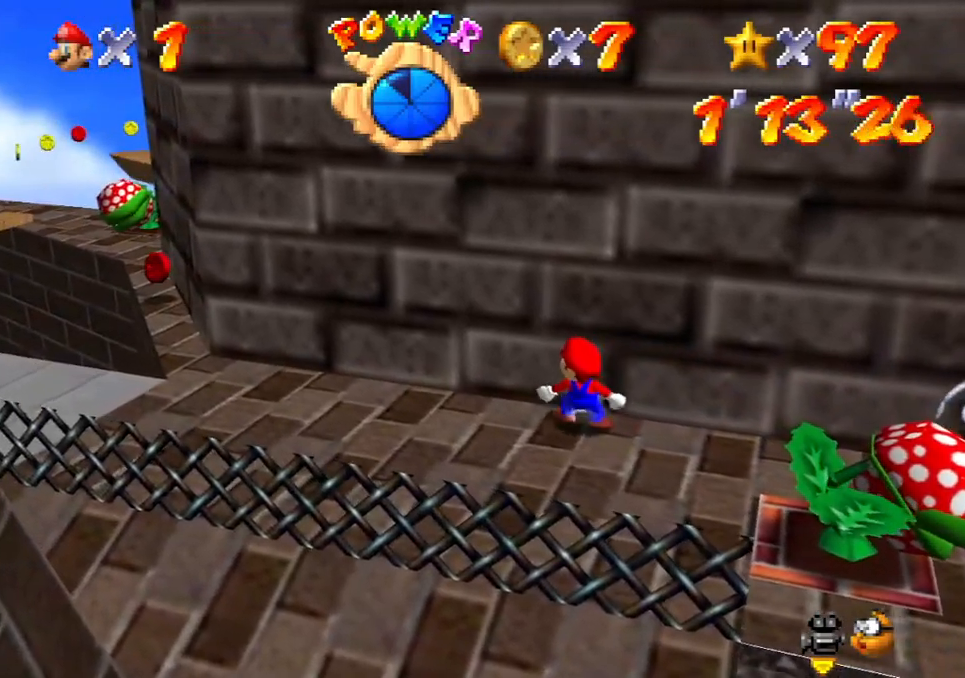
{"buttons": [], "left_stick": "up-left", "events": []}
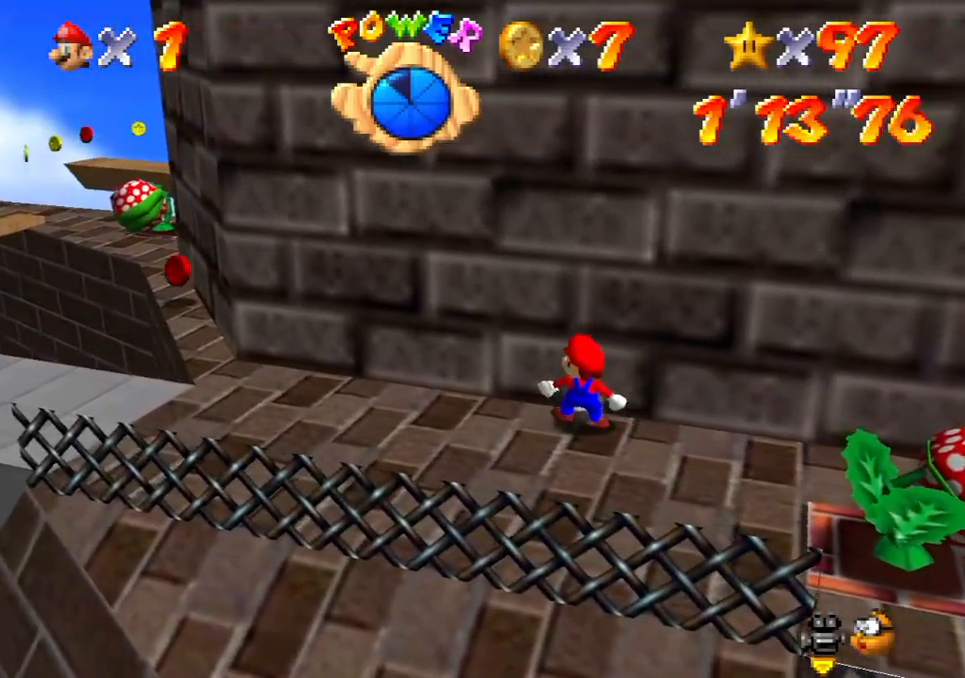
{"buttons": [], "left_stick": "up-left", "events": []}